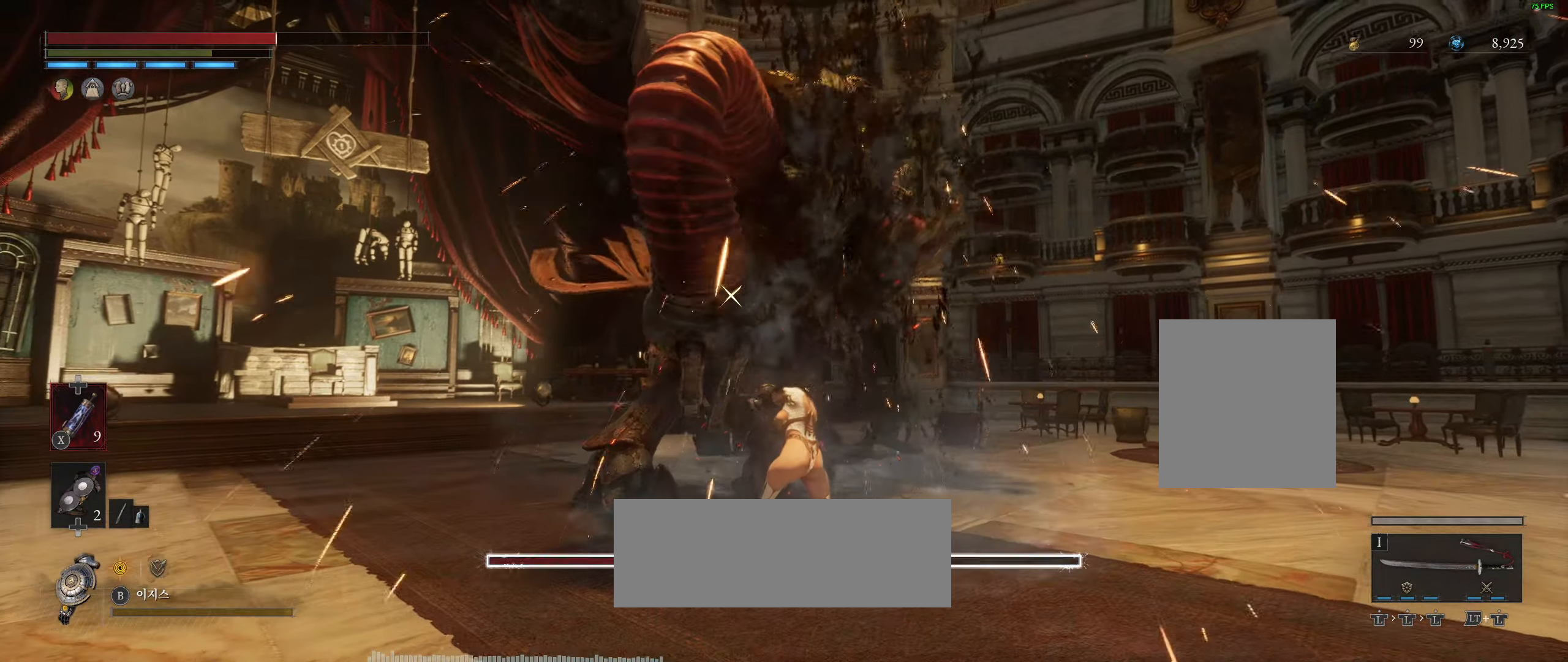
Gameplay with a controller (Xbox layout); each line is a JSON object with the inputs held at the frame after it. "events" lists button and stick changes between this image and that frame as [ms after this image, input, new state], when the widget could be followed in between. Not read: DPAD_DOWN DPAD_LEFT DPAD_RIGHT DPAD_UP HOME L1 L3 R1 R3 other_buttons right_stick.
{"buttons": [], "left_stick": "center", "events": []}
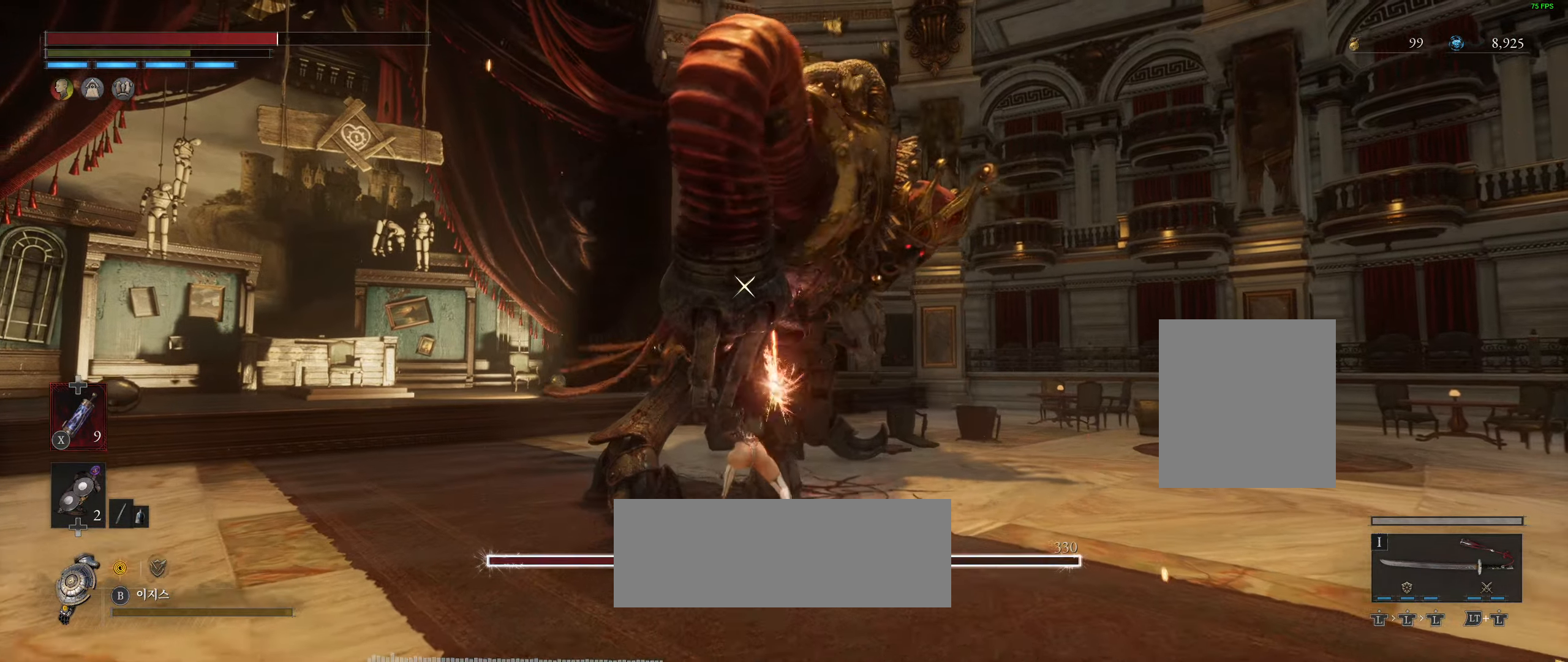
{"buttons": [], "left_stick": "center", "events": []}
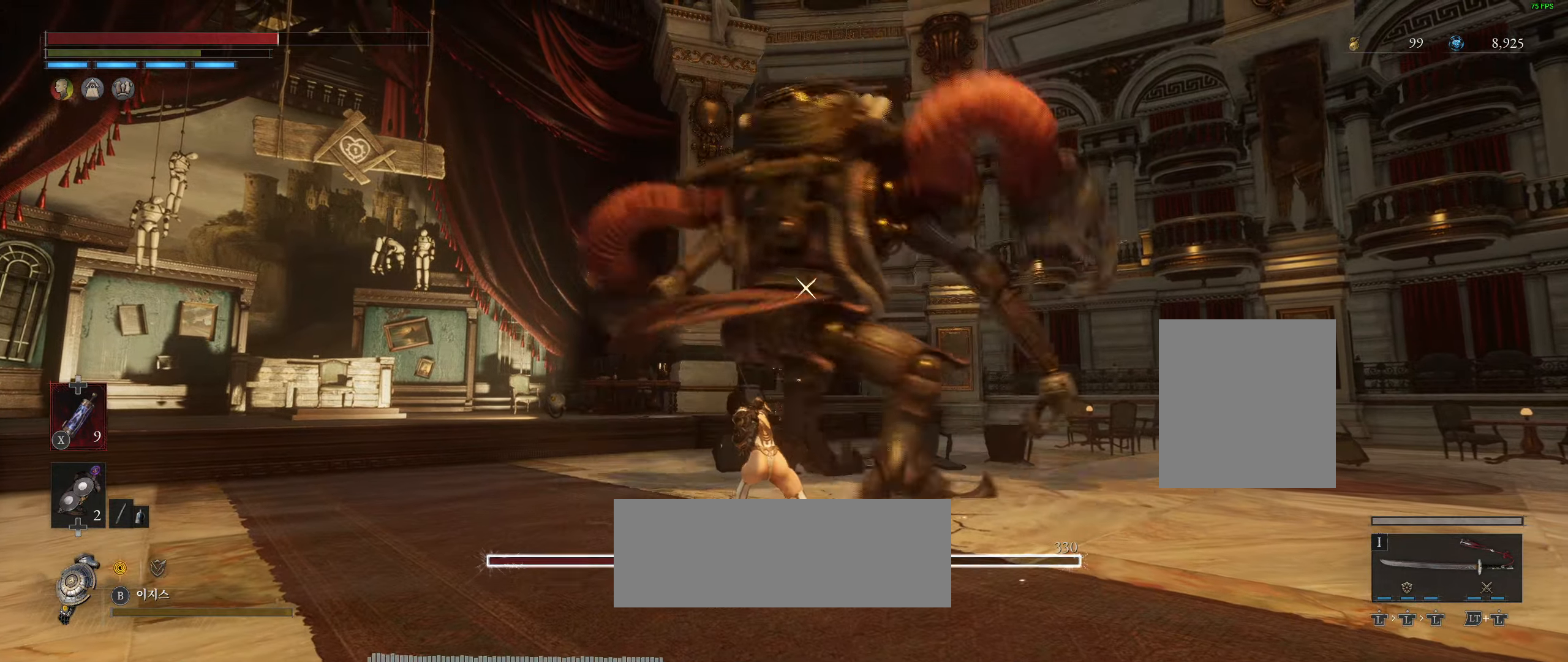
{"buttons": [], "left_stick": "center", "events": []}
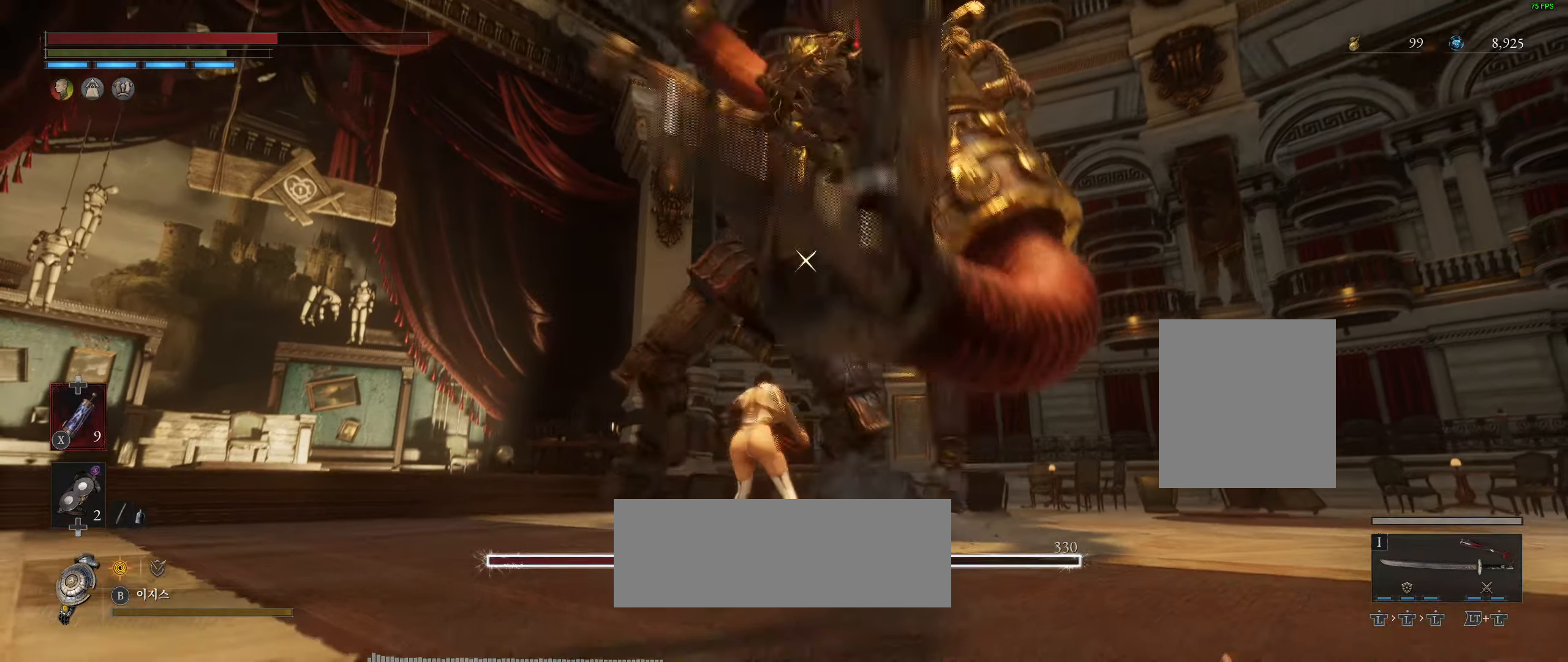
{"buttons": [], "left_stick": "center", "events": [[50, "L2", "down"], [267, "L2", "up"], [300, "L2", "down"], [334, "L2", "up"]]}
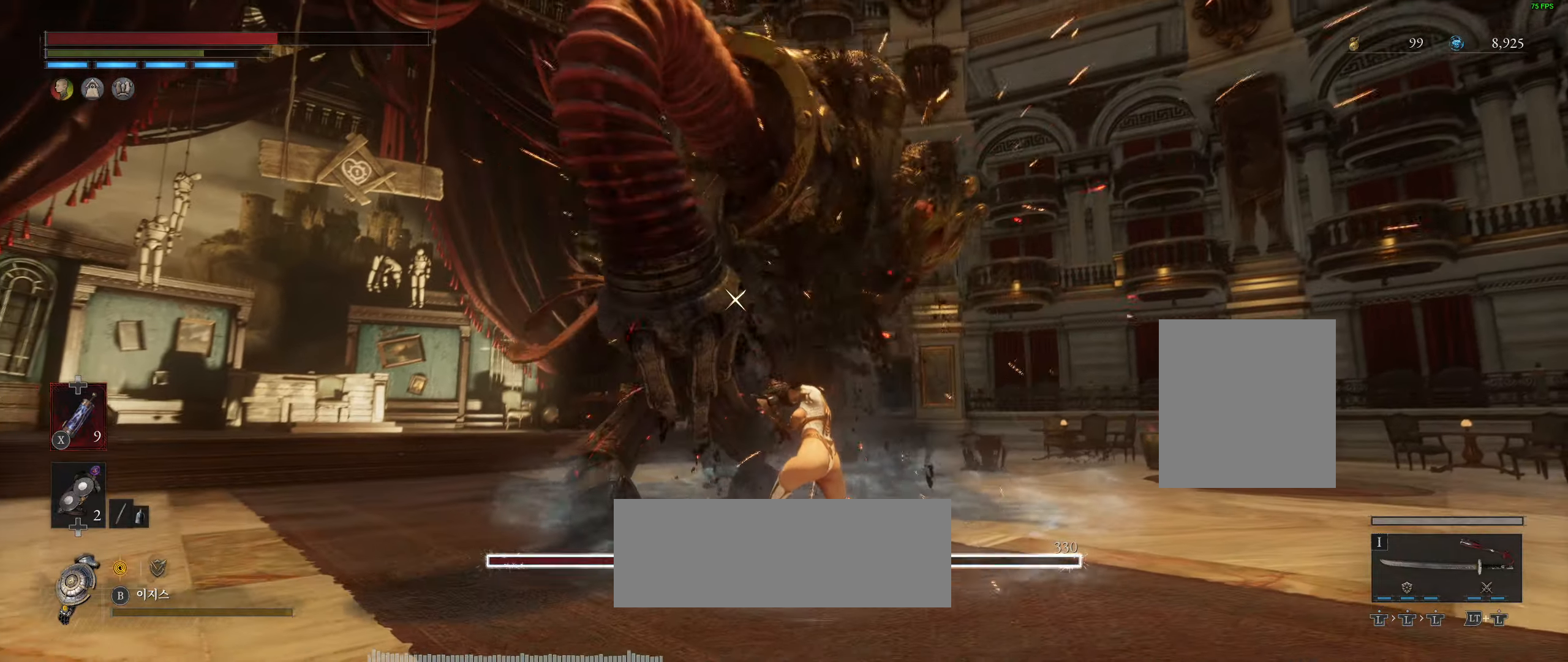
{"buttons": ["R2"], "left_stick": "center", "events": [[34, "R2", "down"]]}
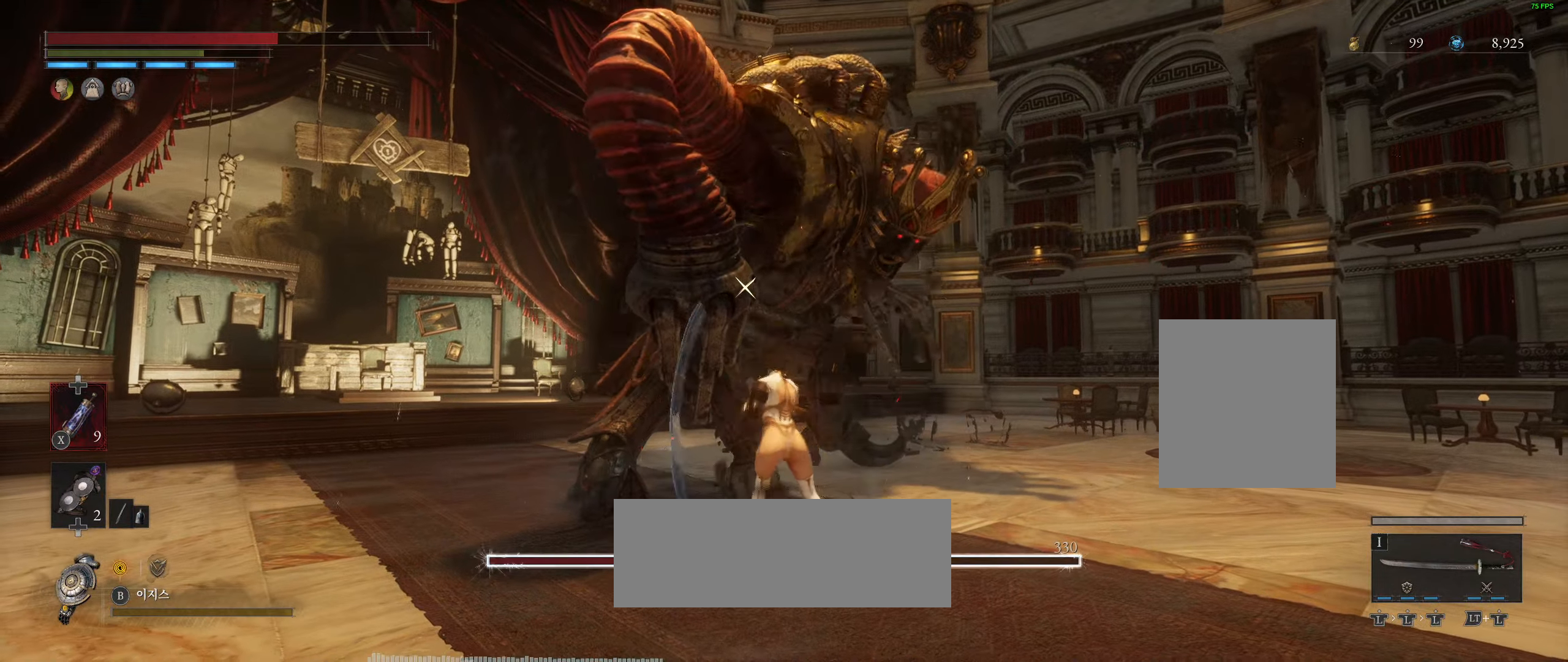
{"buttons": [], "left_stick": "center", "events": [[467, "R2", "up"]]}
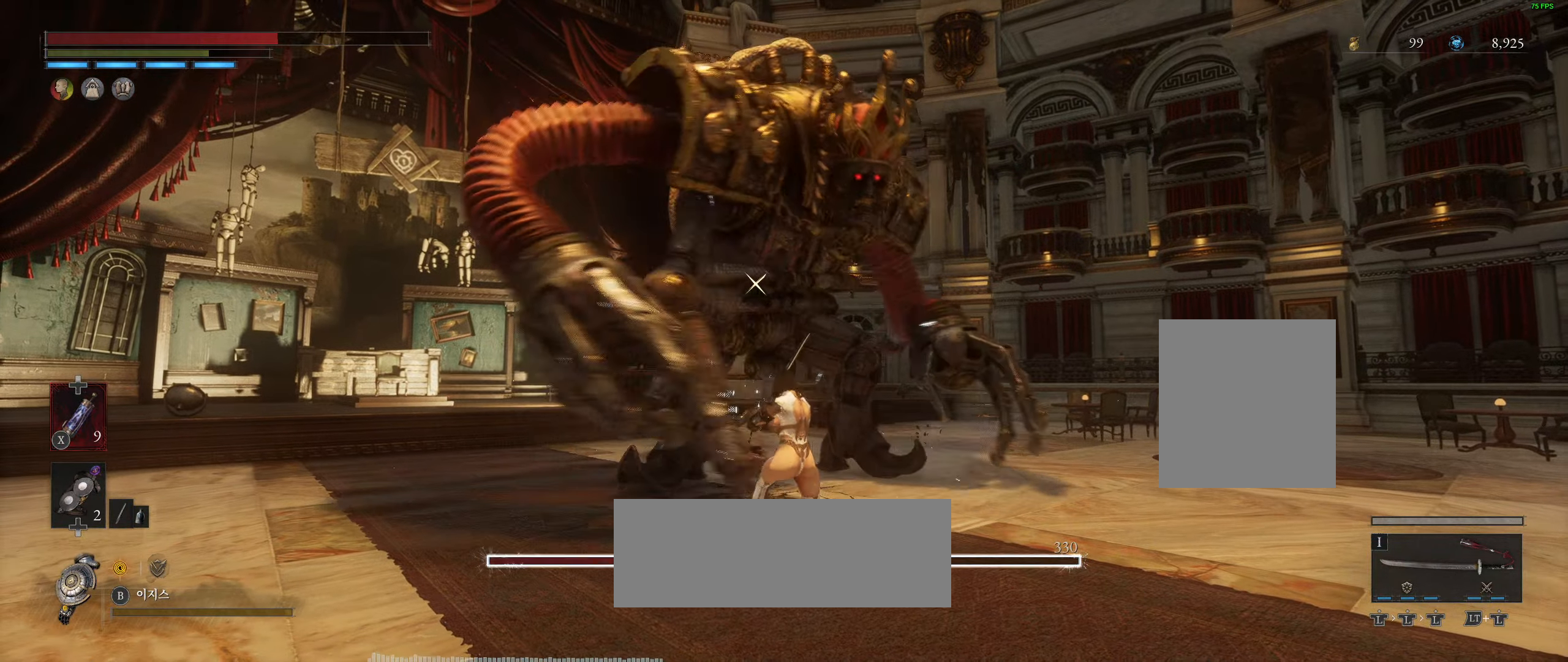
{"buttons": [], "left_stick": "center", "events": []}
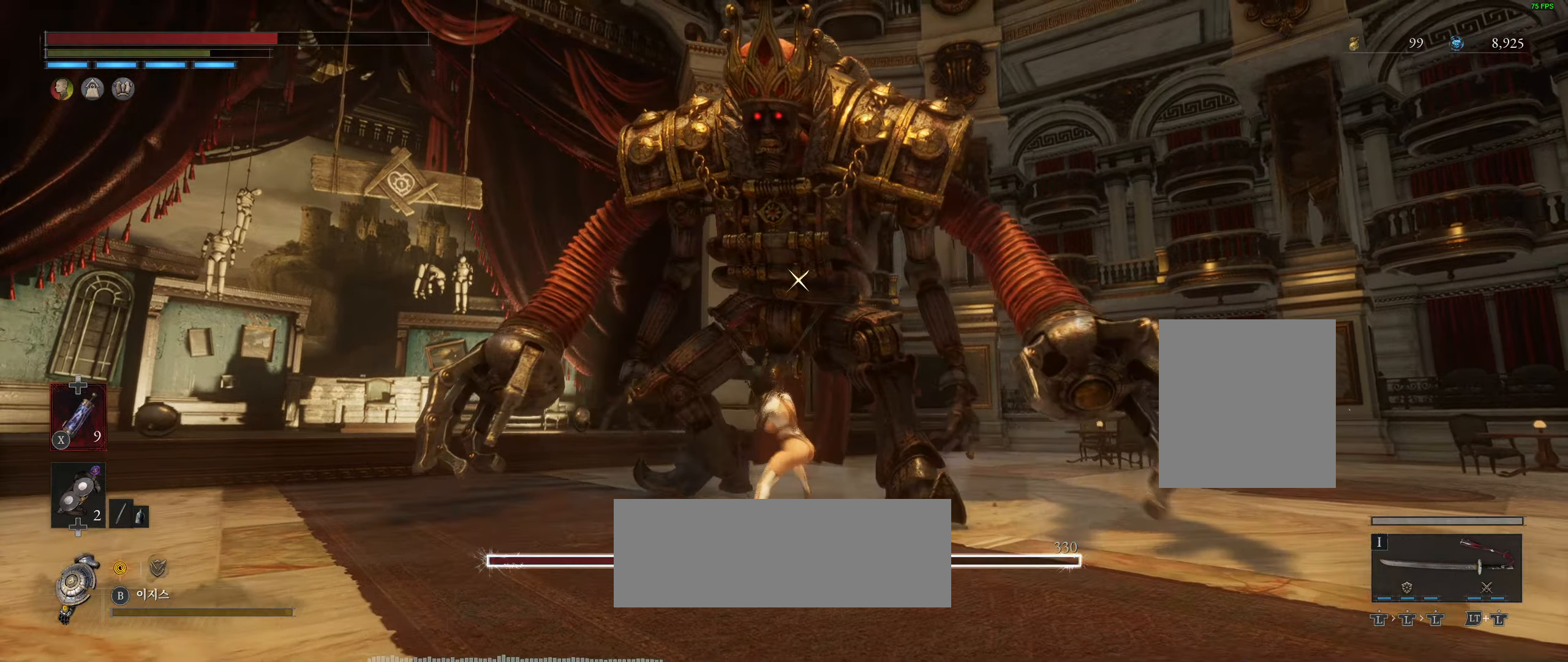
{"buttons": [], "left_stick": "center", "events": []}
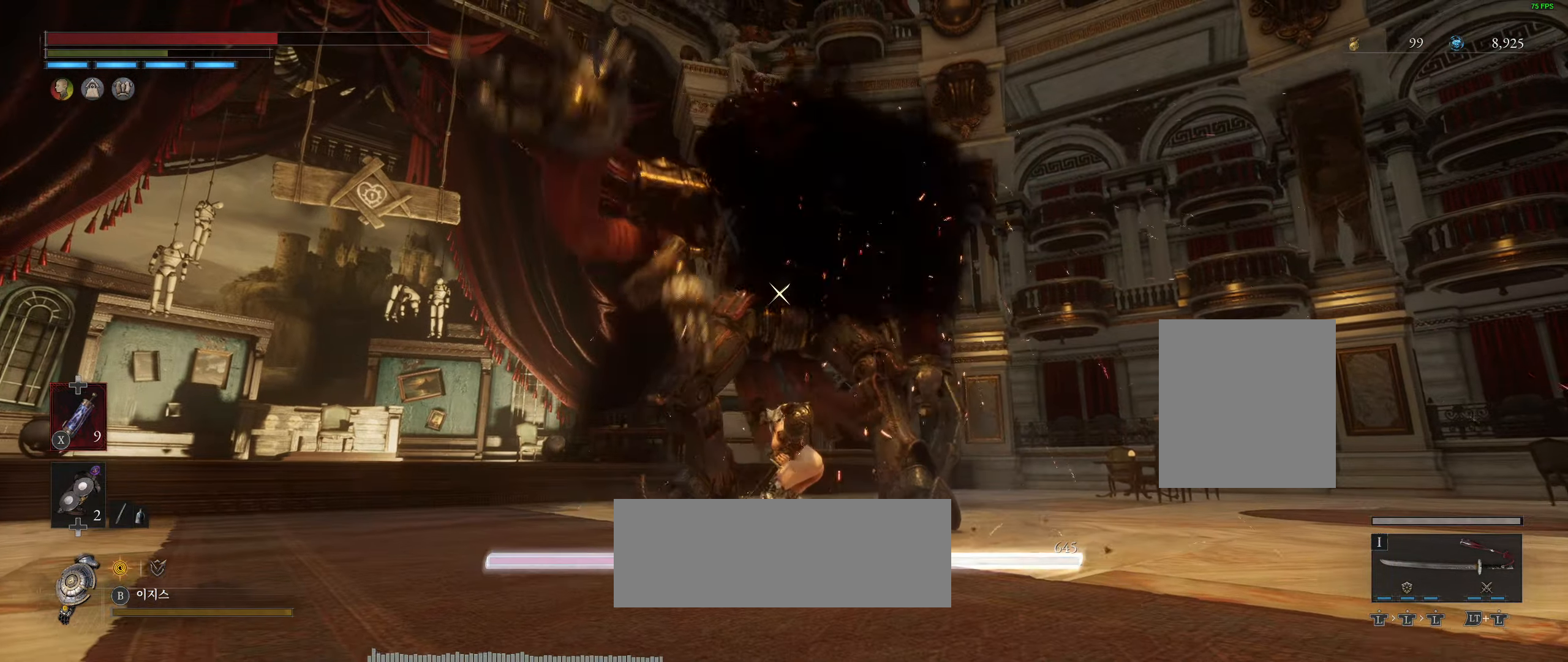
{"buttons": ["R2"], "left_stick": "center", "events": [[84, "R2", "down"]]}
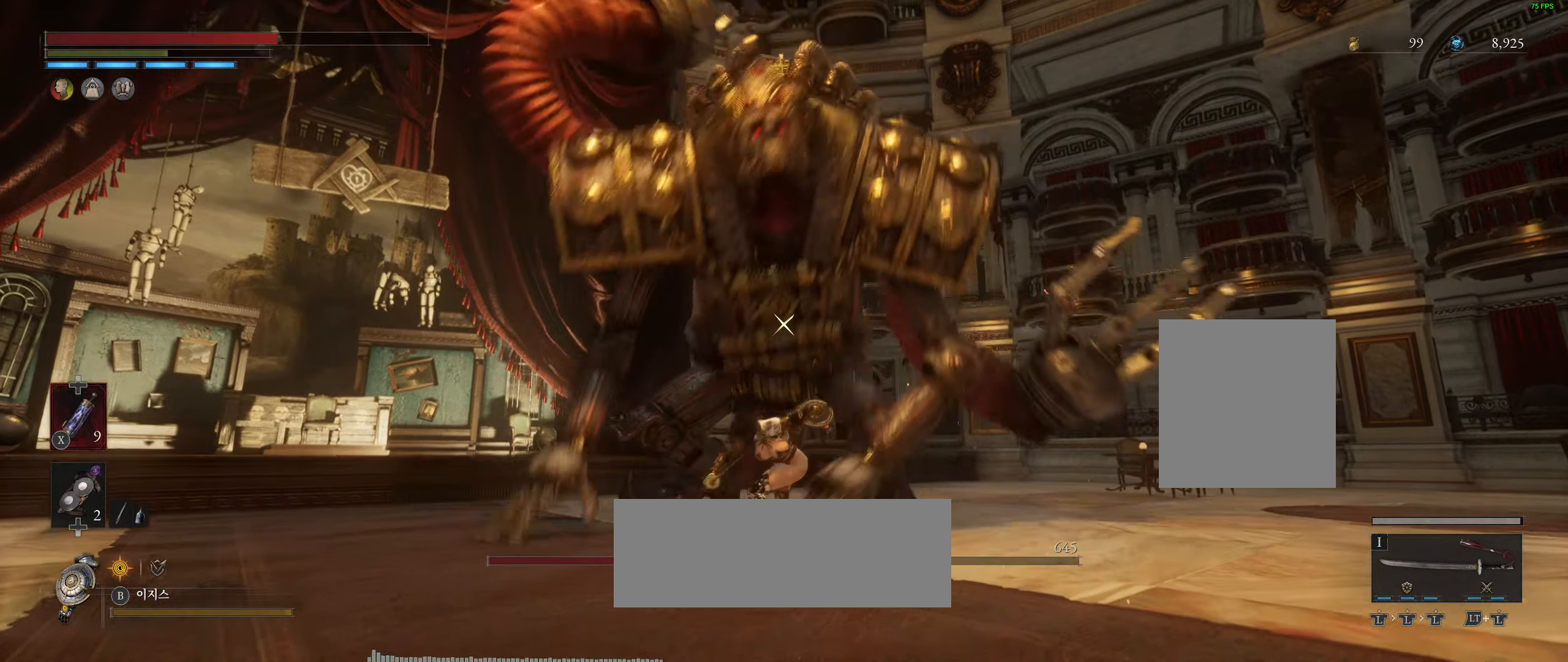
{"buttons": ["R2"], "left_stick": "center", "events": []}
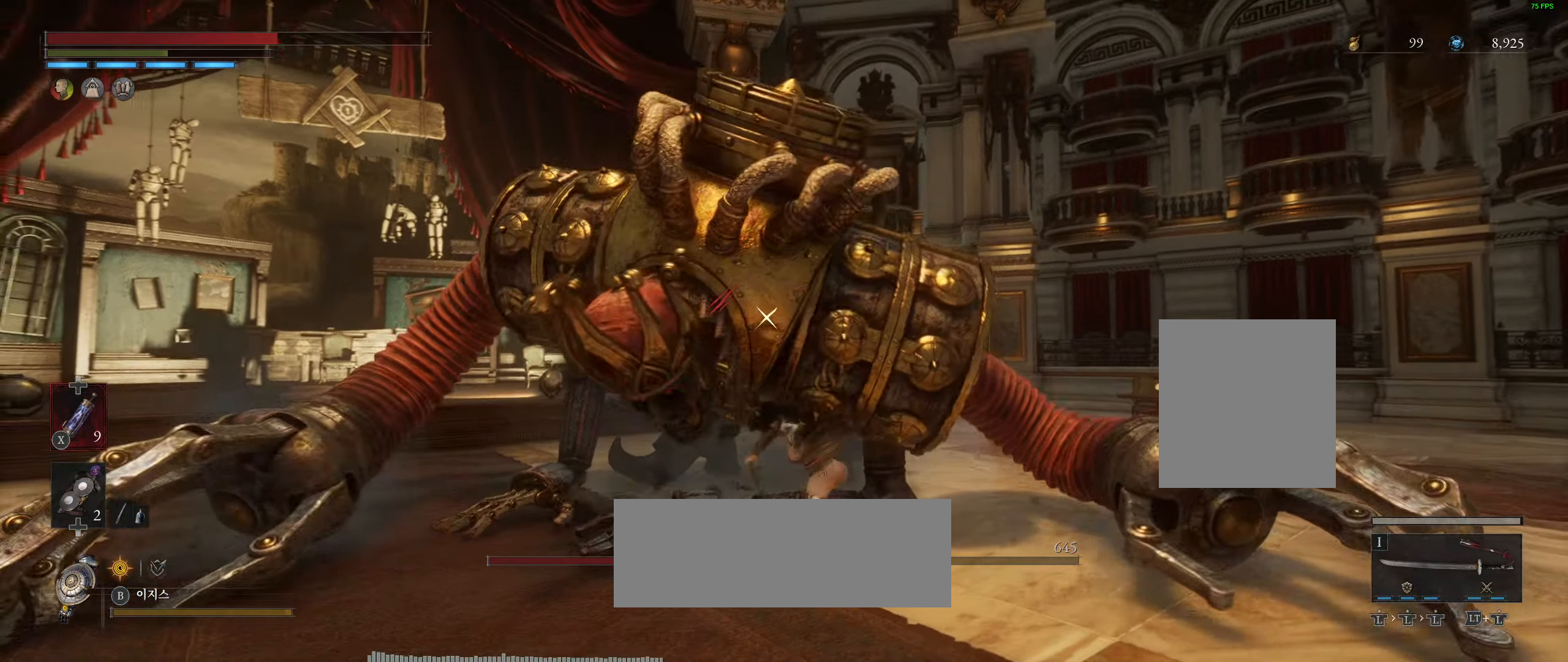
{"buttons": ["R2"], "left_stick": "center", "events": []}
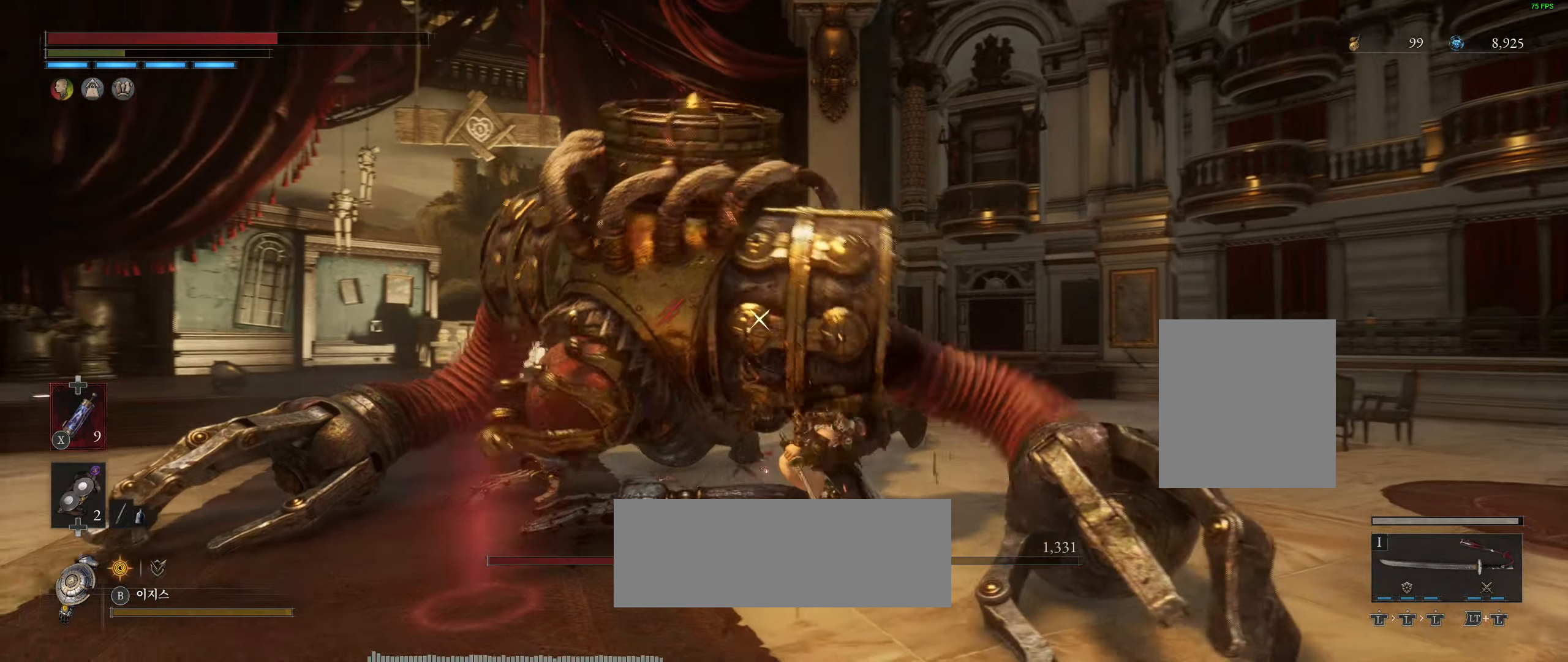
{"buttons": [], "left_stick": "center", "events": [[250, "R2", "up"]]}
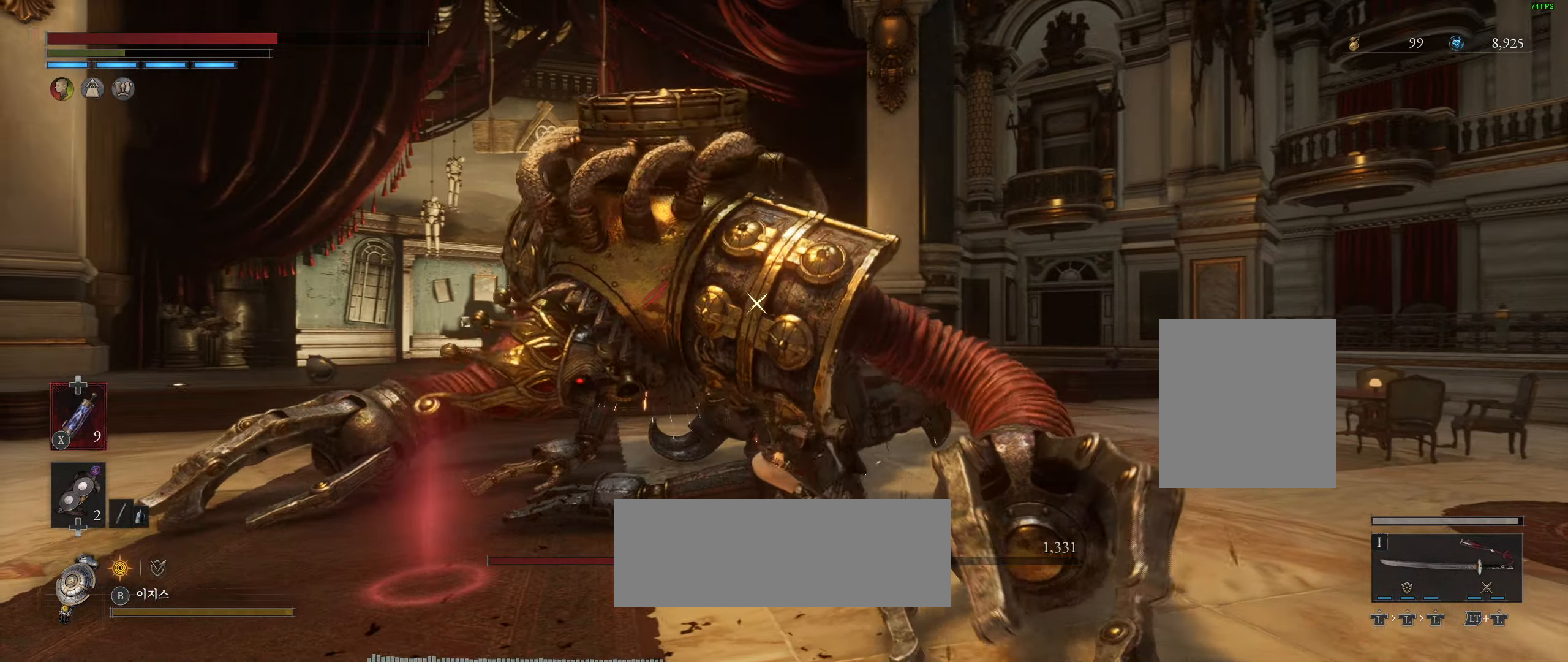
{"buttons": [], "left_stick": "down", "events": [[416, "left_stick", "down"]]}
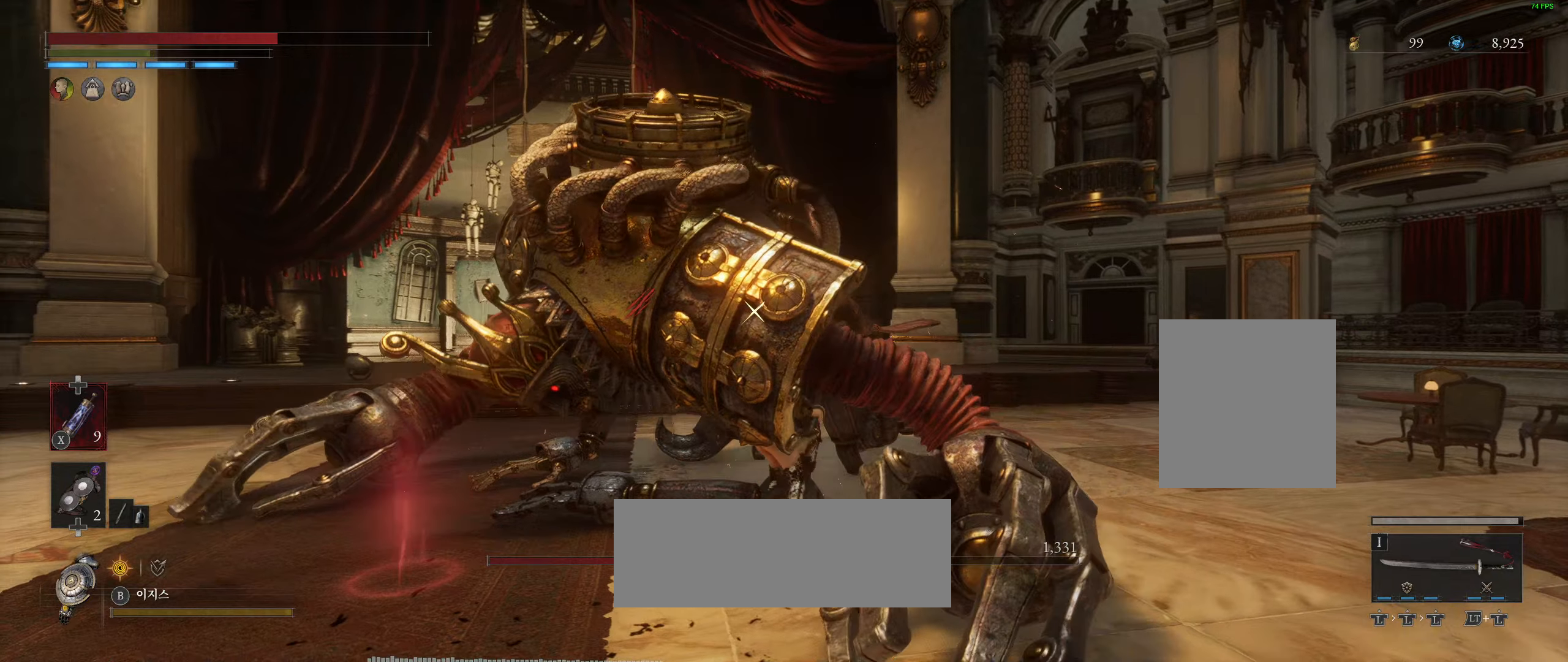
{"buttons": [], "left_stick": "down", "events": []}
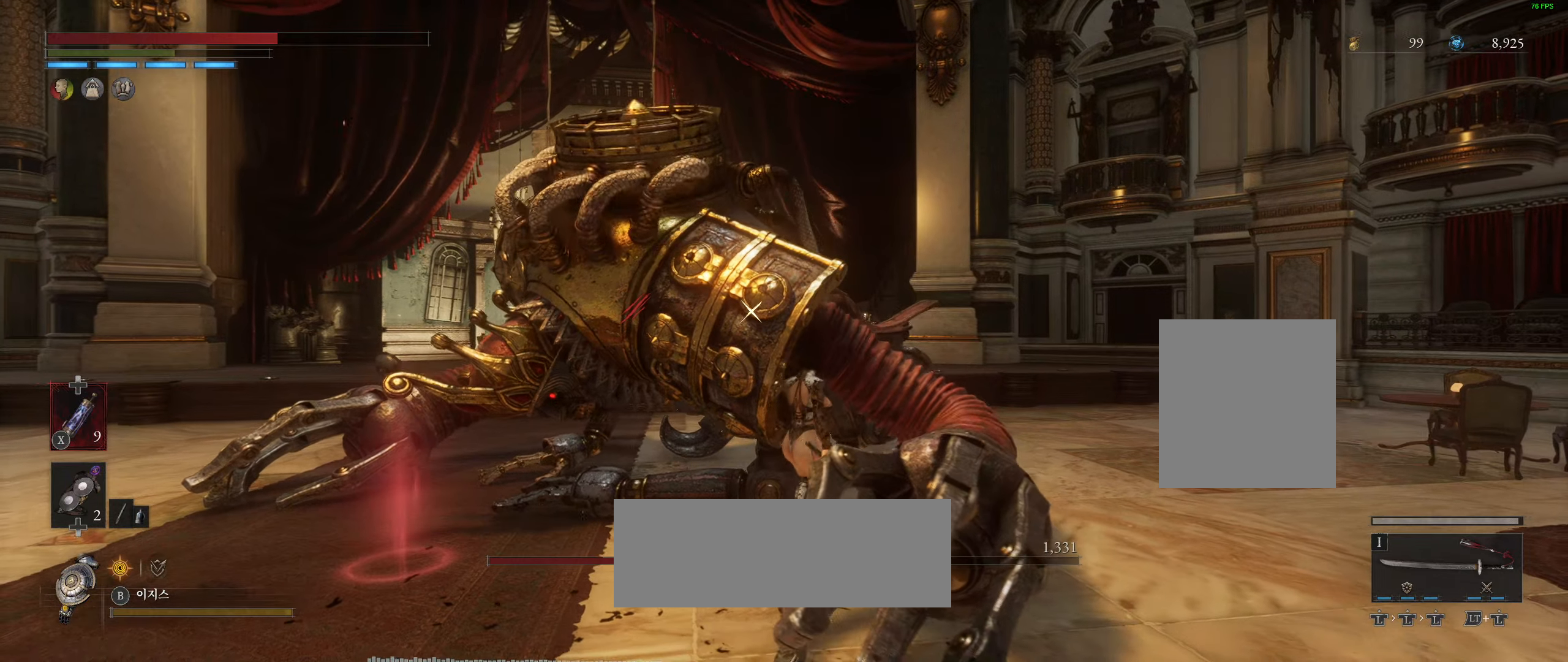
{"buttons": [], "left_stick": "left", "events": [[66, "left_stick", "down-left"], [200, "left_stick", "left"]]}
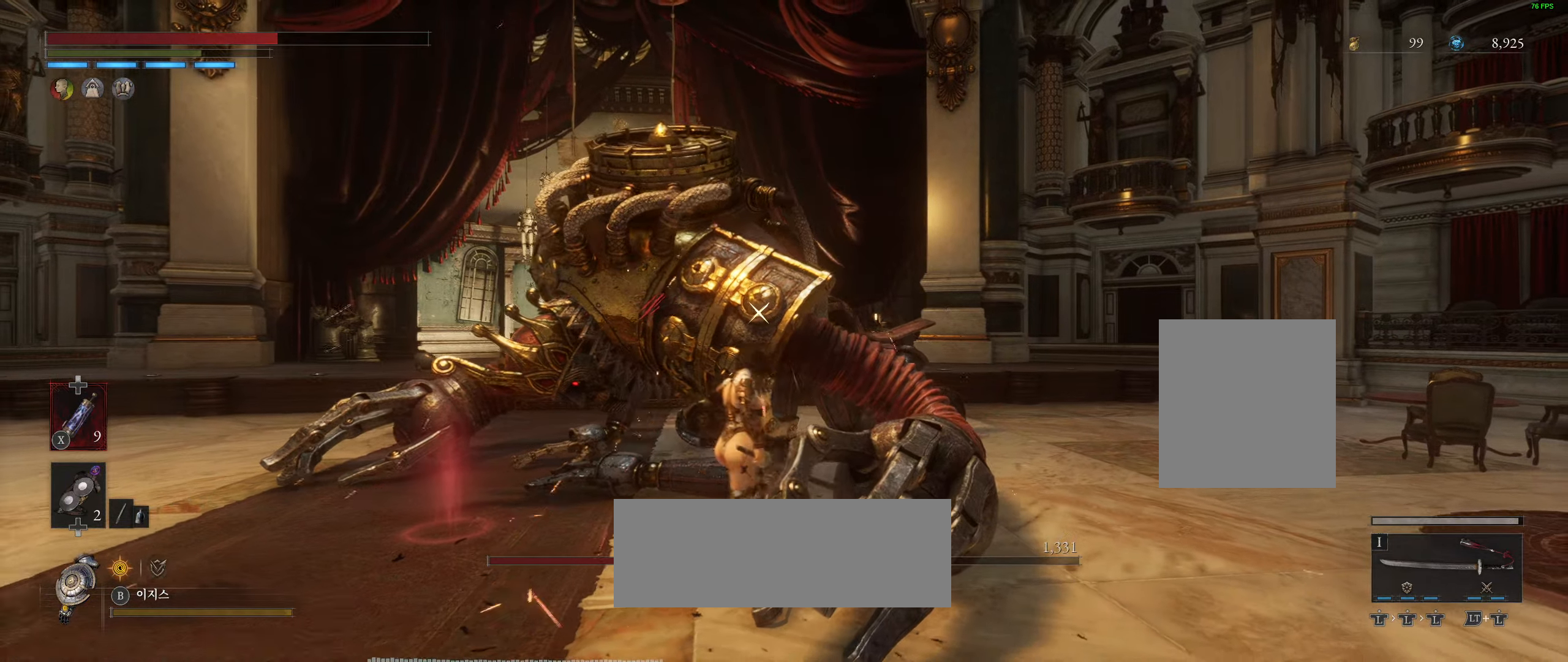
{"buttons": [], "left_stick": "up-left", "events": [[283, "left_stick", "up-left"]]}
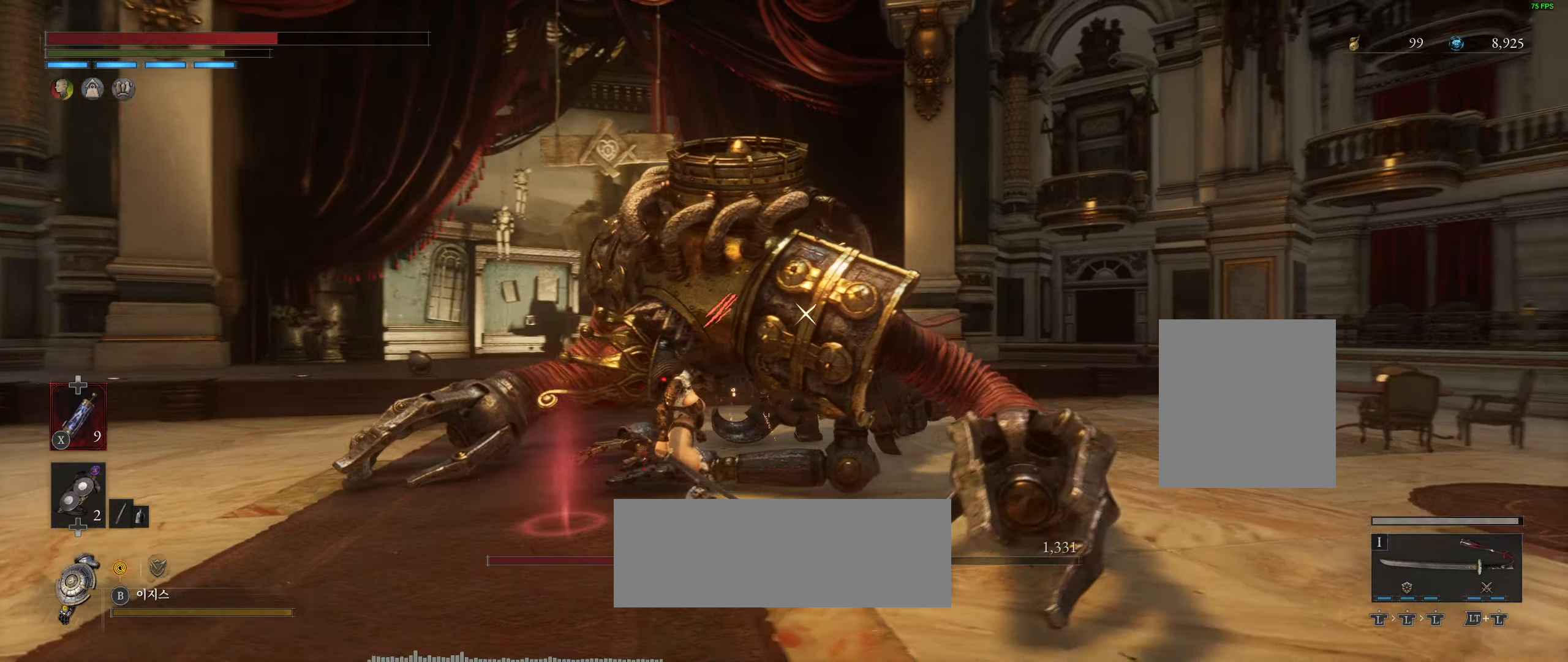
{"buttons": [], "left_stick": "center", "events": [[200, "left_stick", "center"]]}
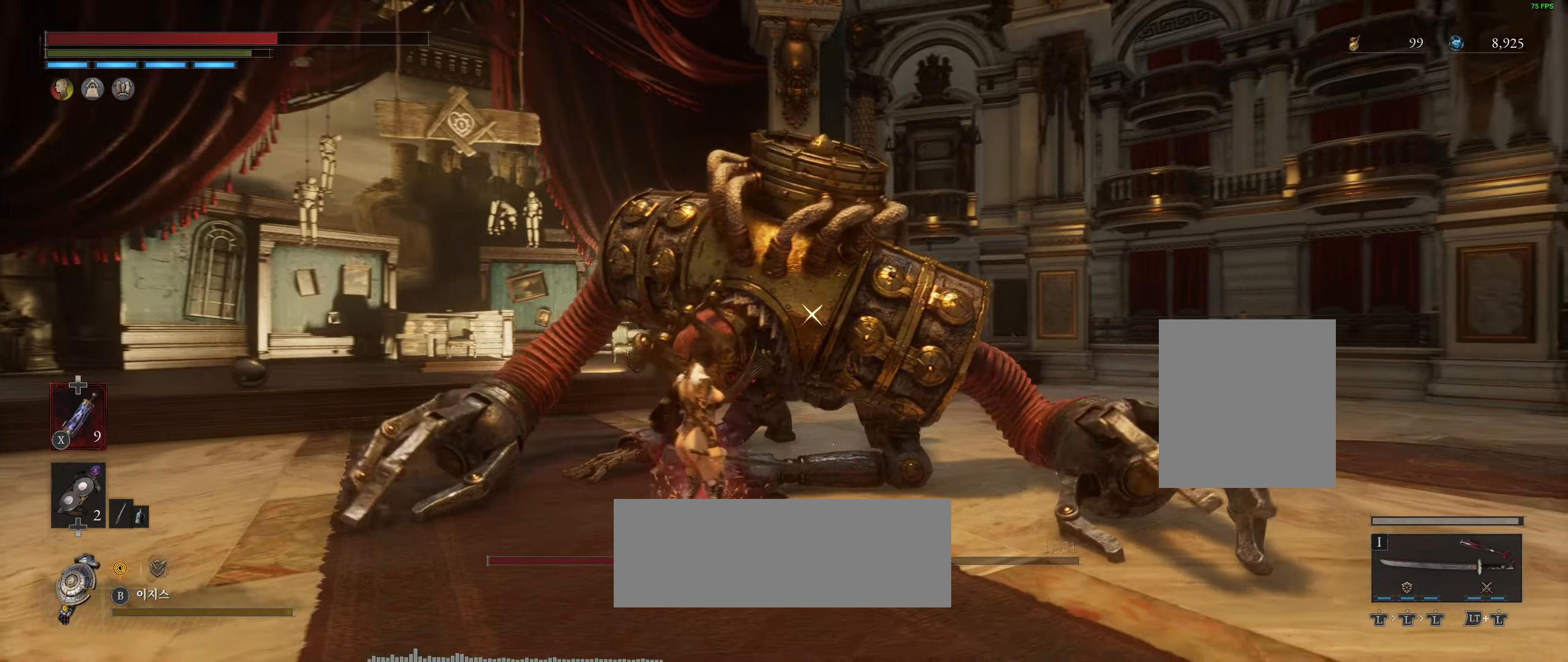
{"buttons": [], "left_stick": "center", "events": []}
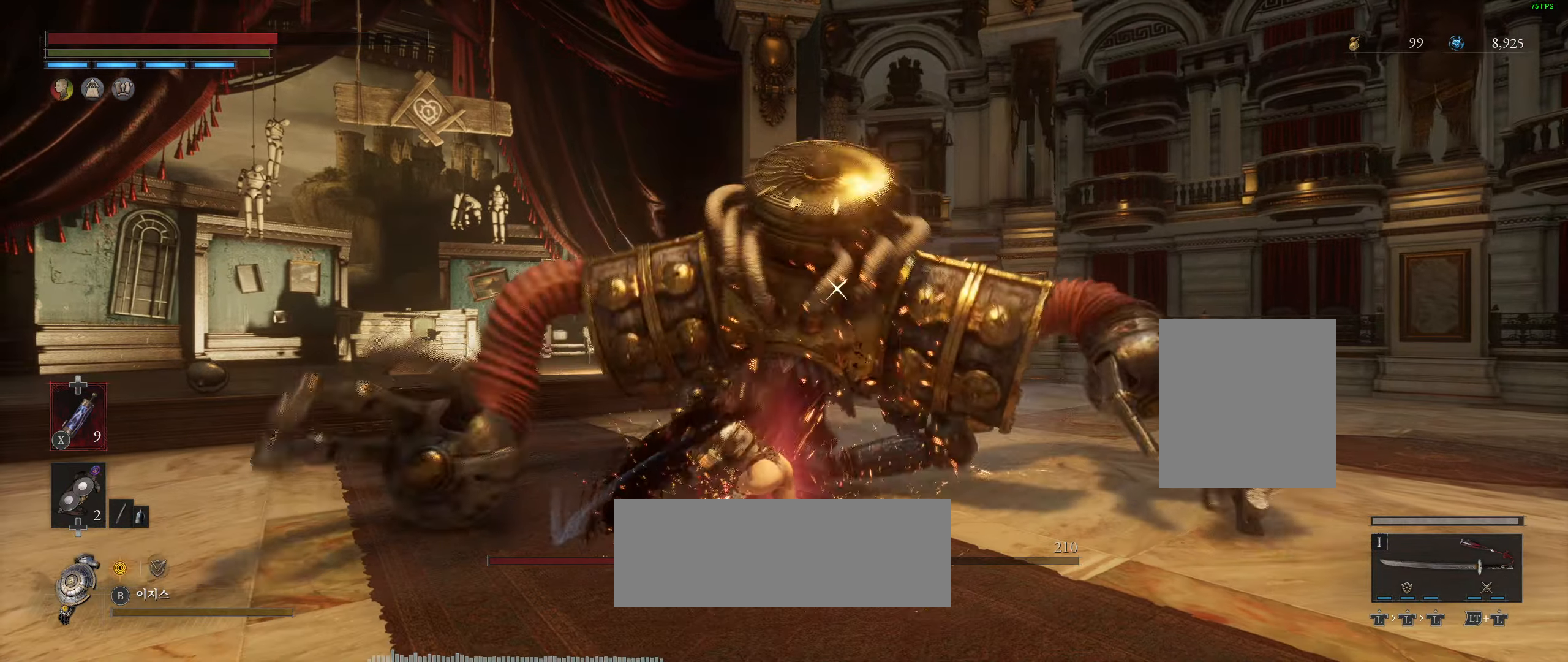
{"buttons": [], "left_stick": "center", "events": []}
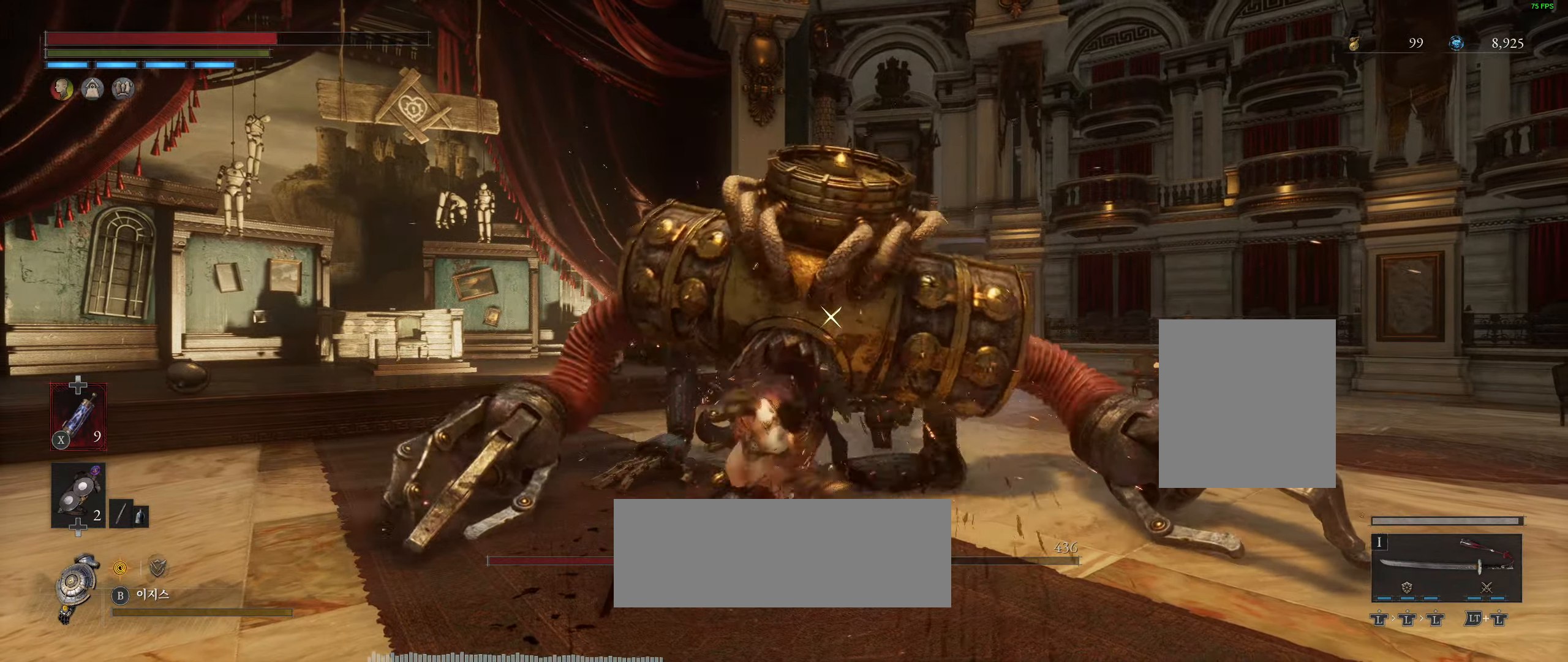
{"buttons": [], "left_stick": "center", "events": []}
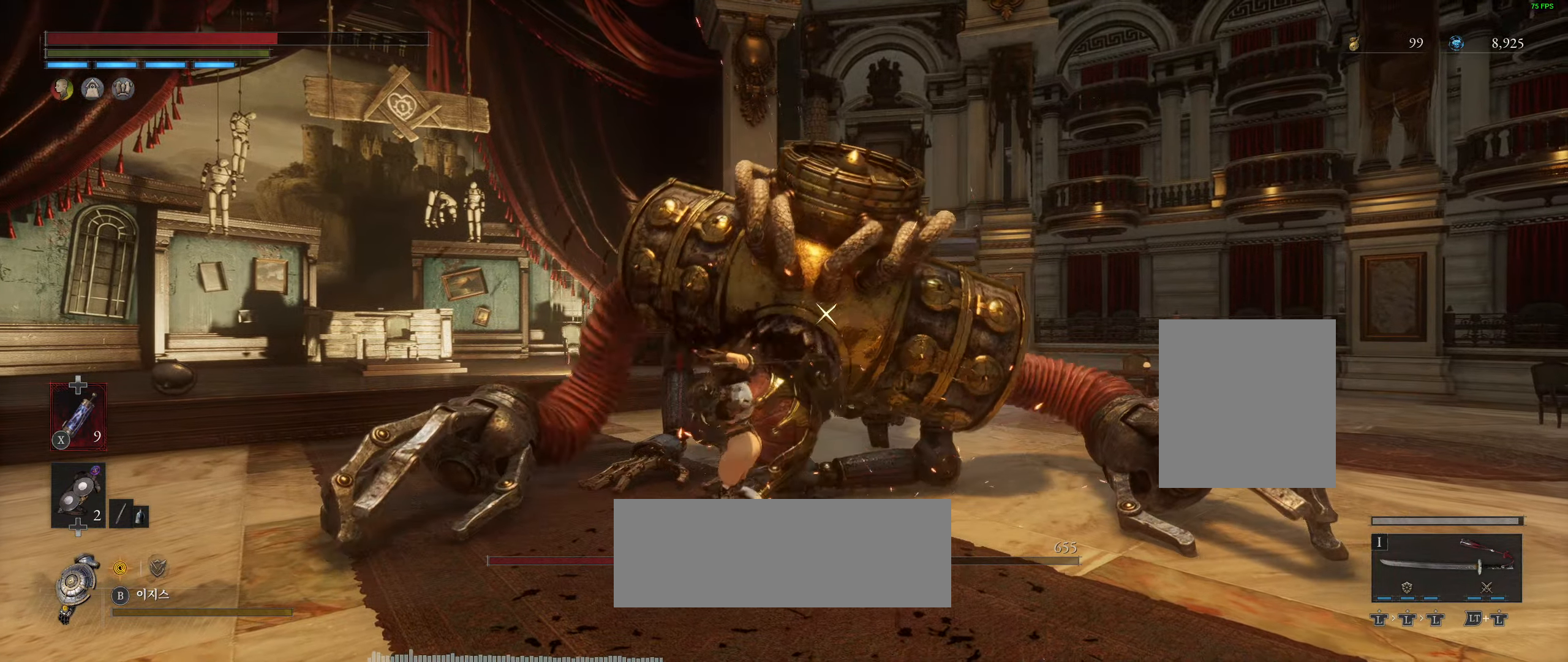
{"buttons": [], "left_stick": "center", "events": []}
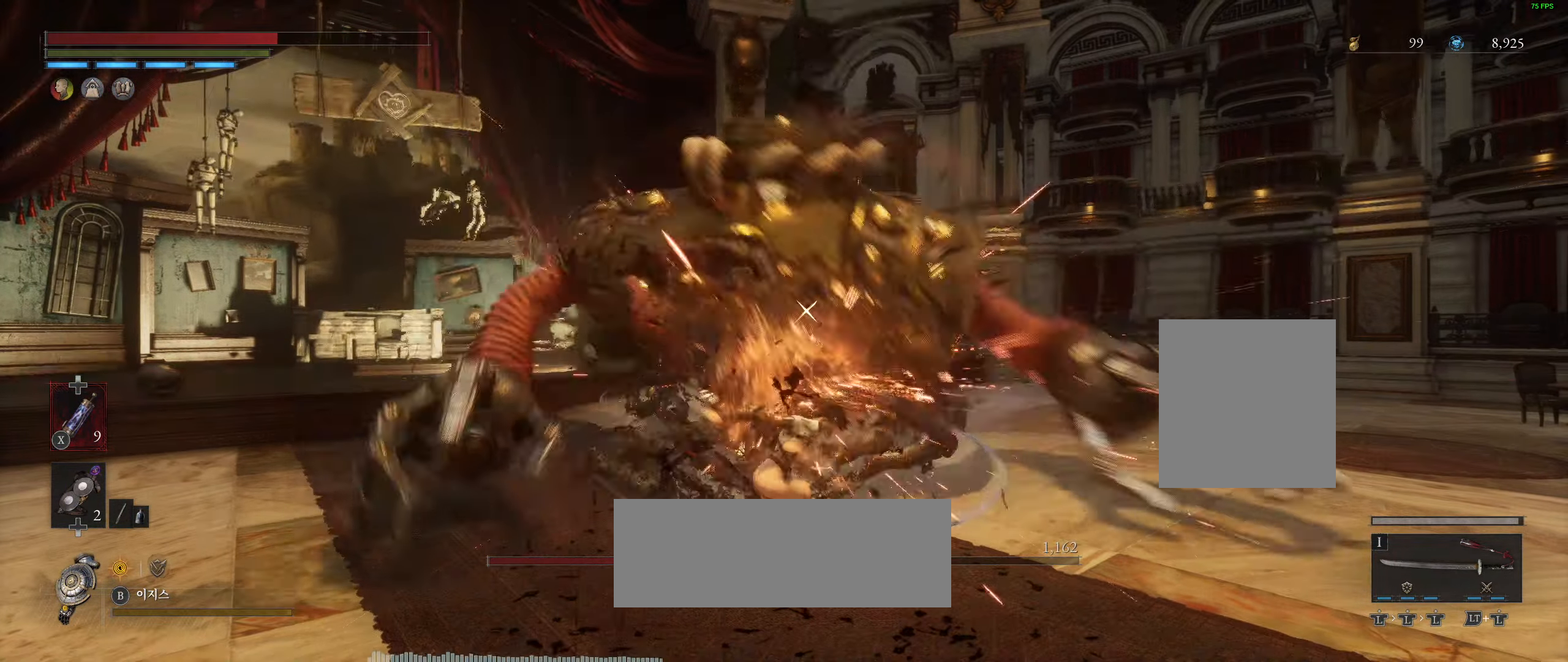
{"buttons": [], "left_stick": "center", "events": []}
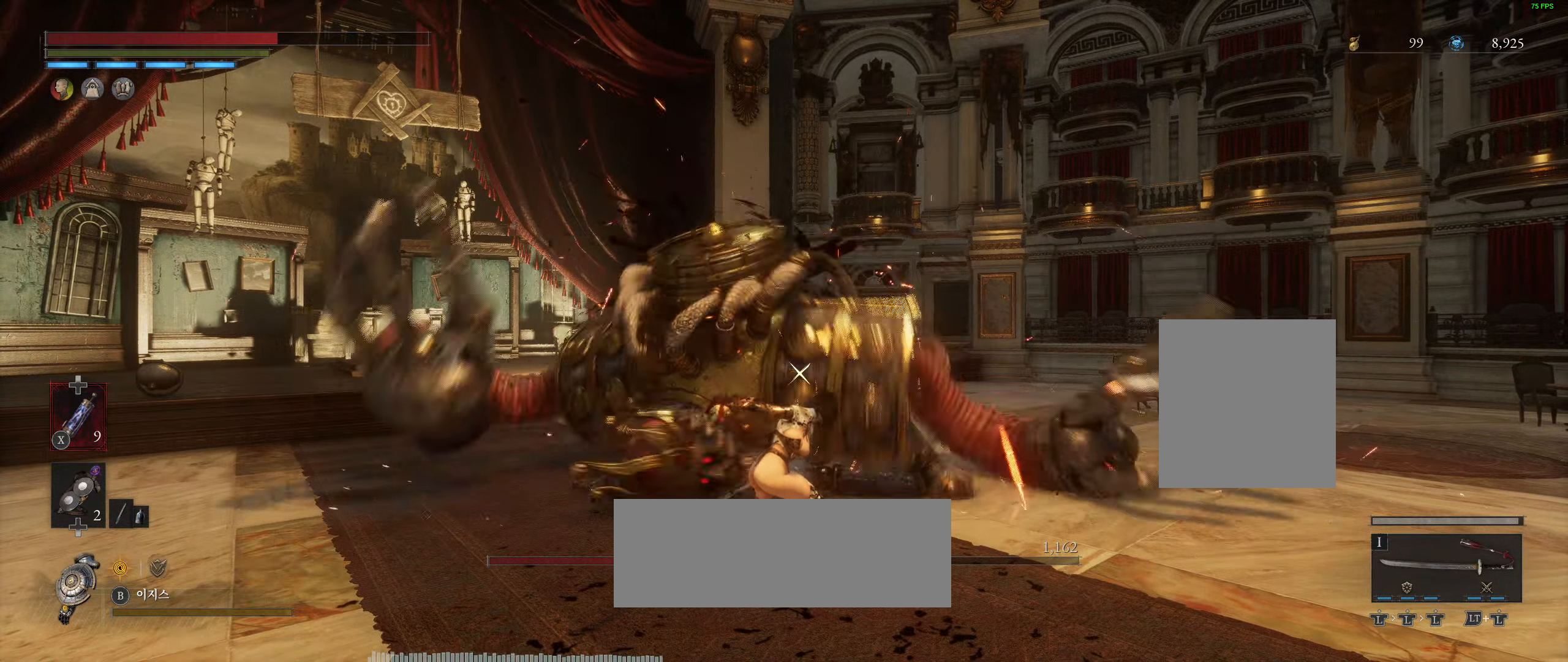
{"buttons": [], "left_stick": "down", "events": [[433, "left_stick", "down"]]}
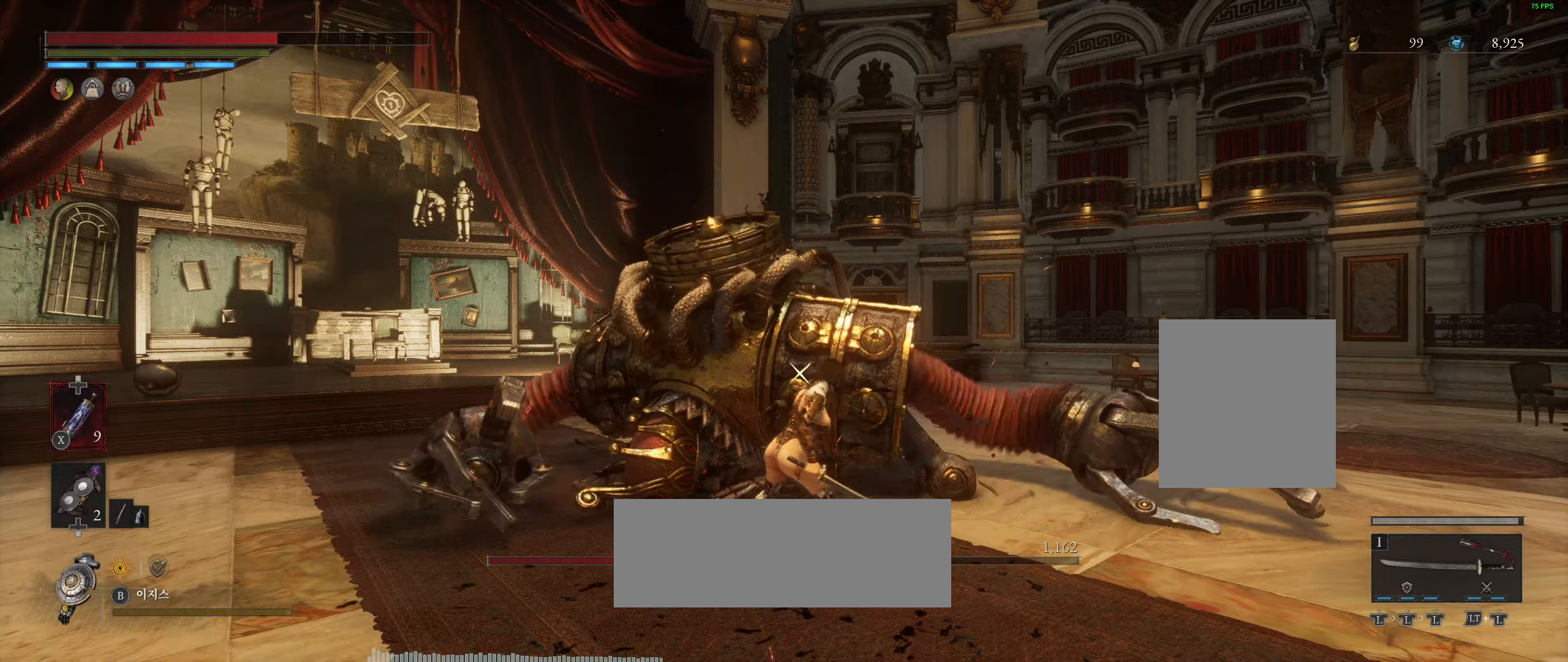
{"buttons": [], "left_stick": "down", "events": []}
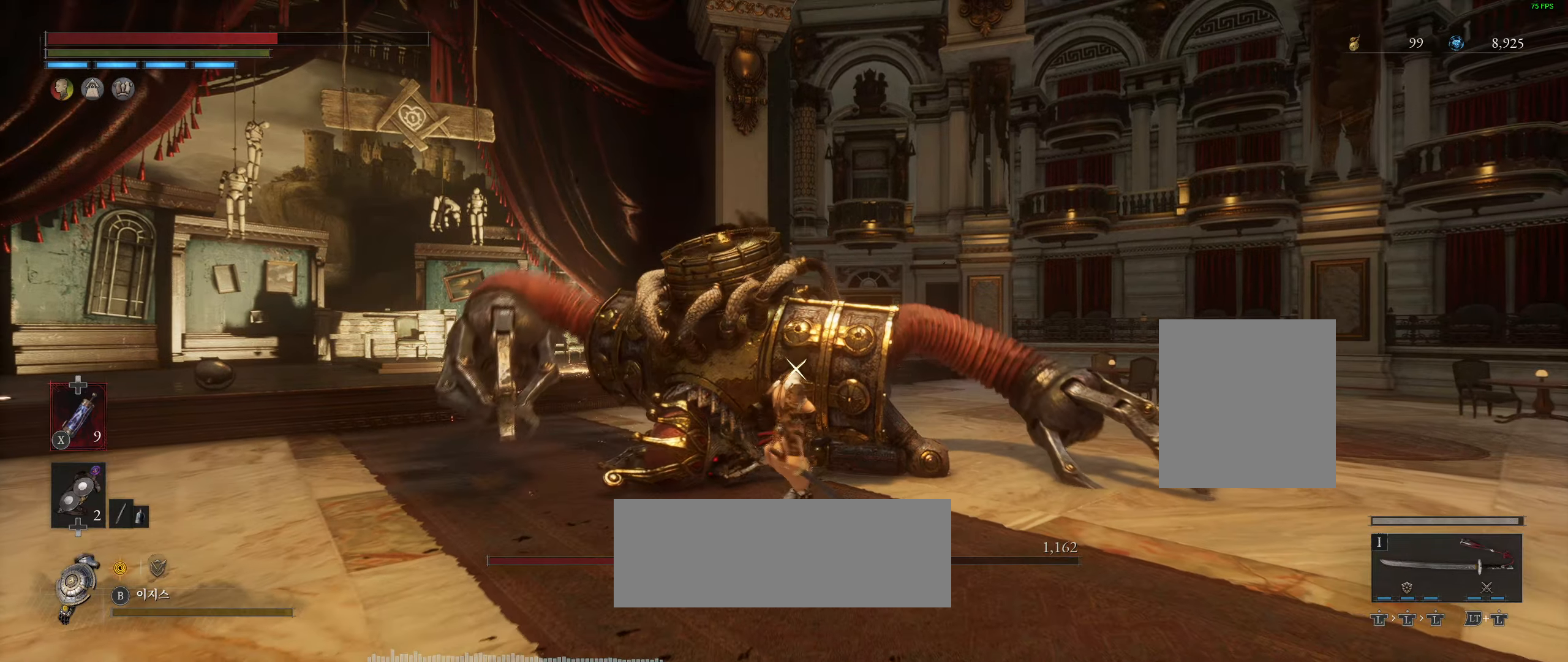
{"buttons": [], "left_stick": "down", "events": []}
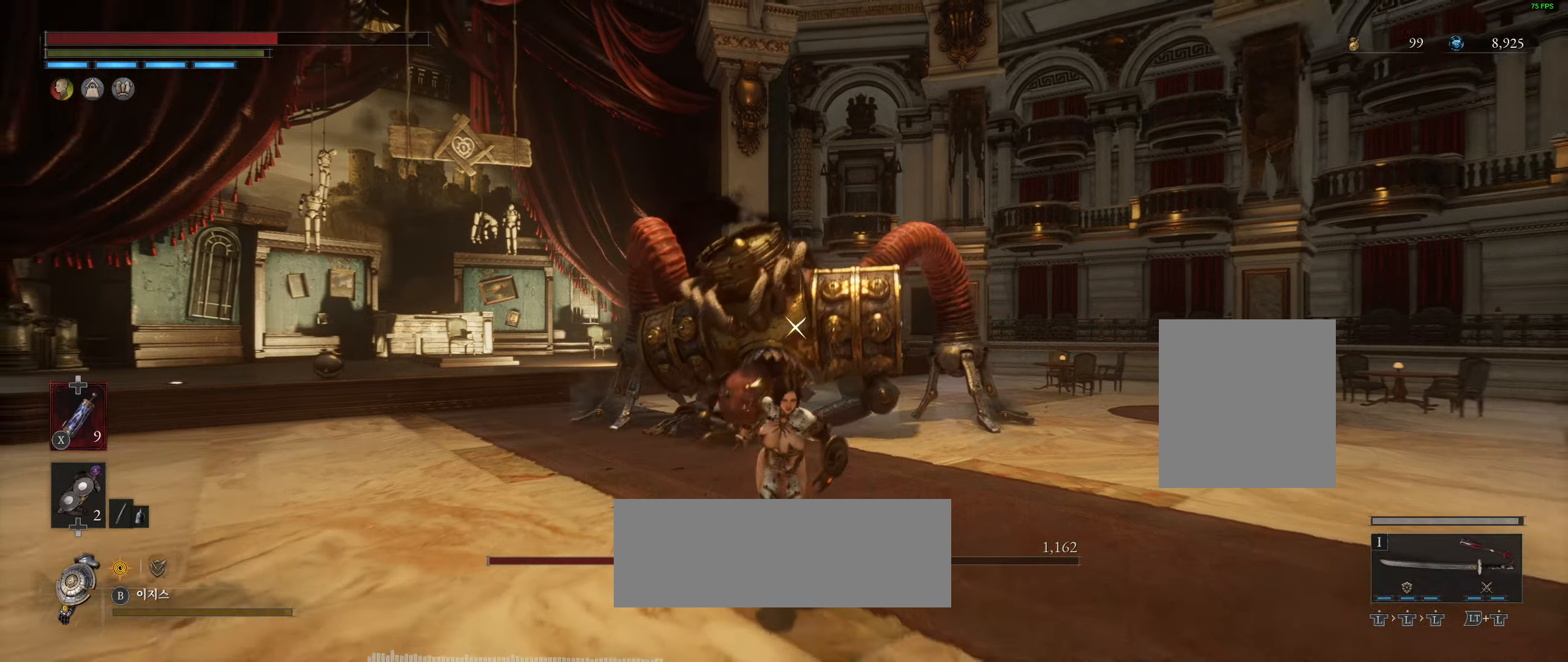
{"buttons": [], "left_stick": "down", "events": []}
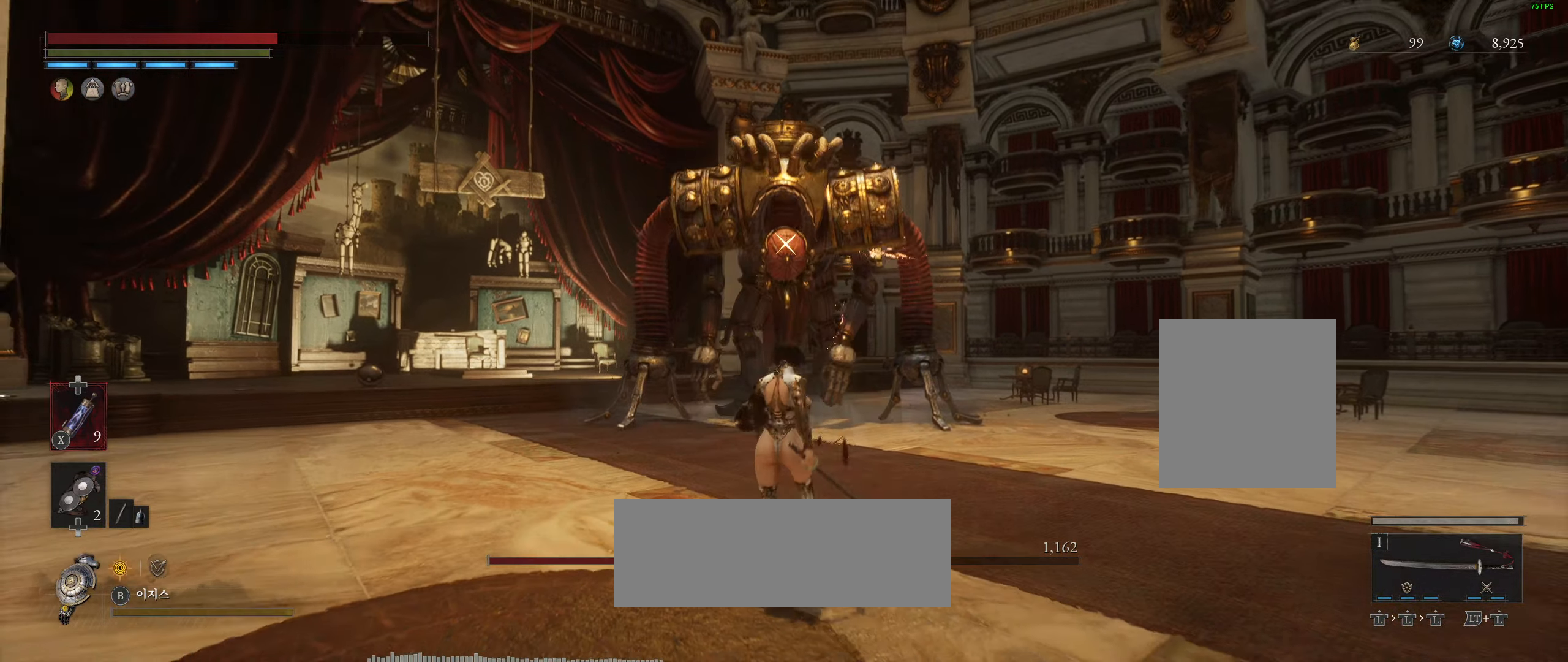
{"buttons": [], "left_stick": "down-right", "events": [[333, "left_stick", "down-right"]]}
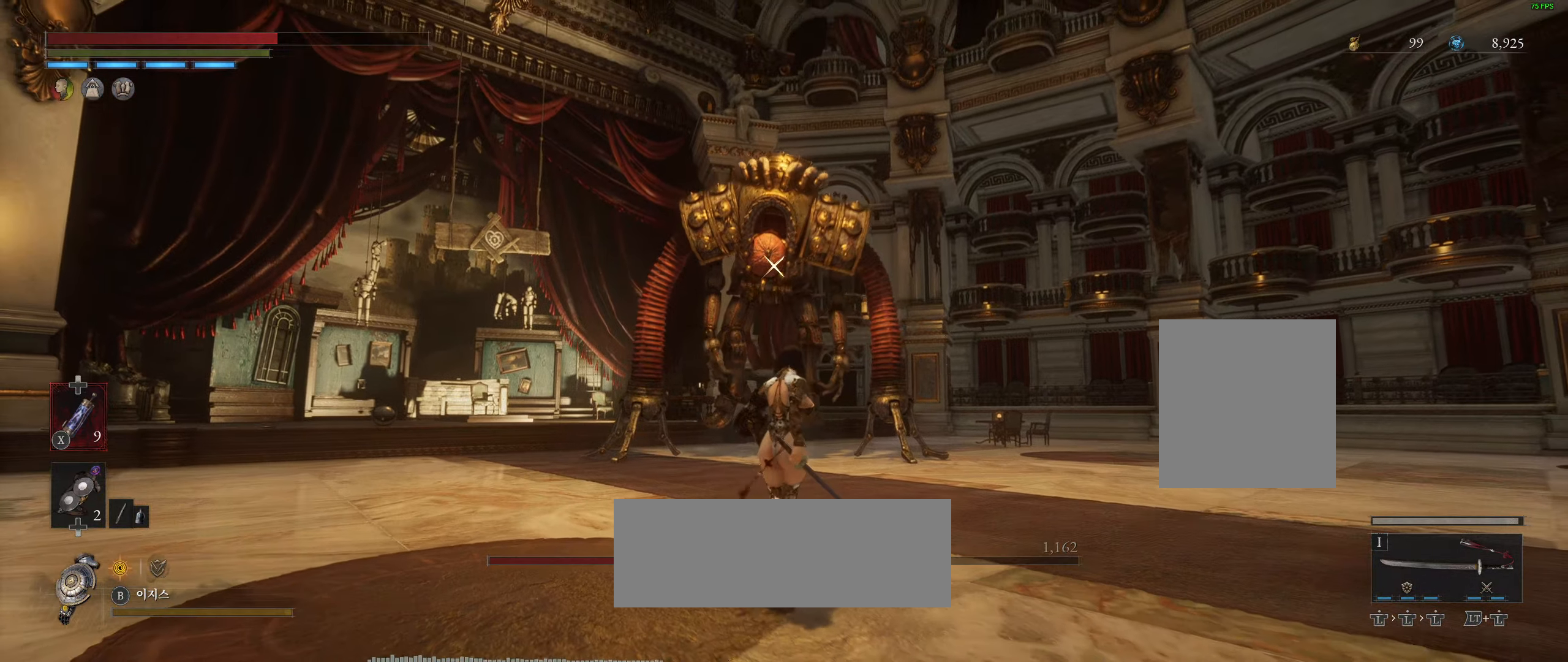
{"buttons": [], "left_stick": "down-right", "events": []}
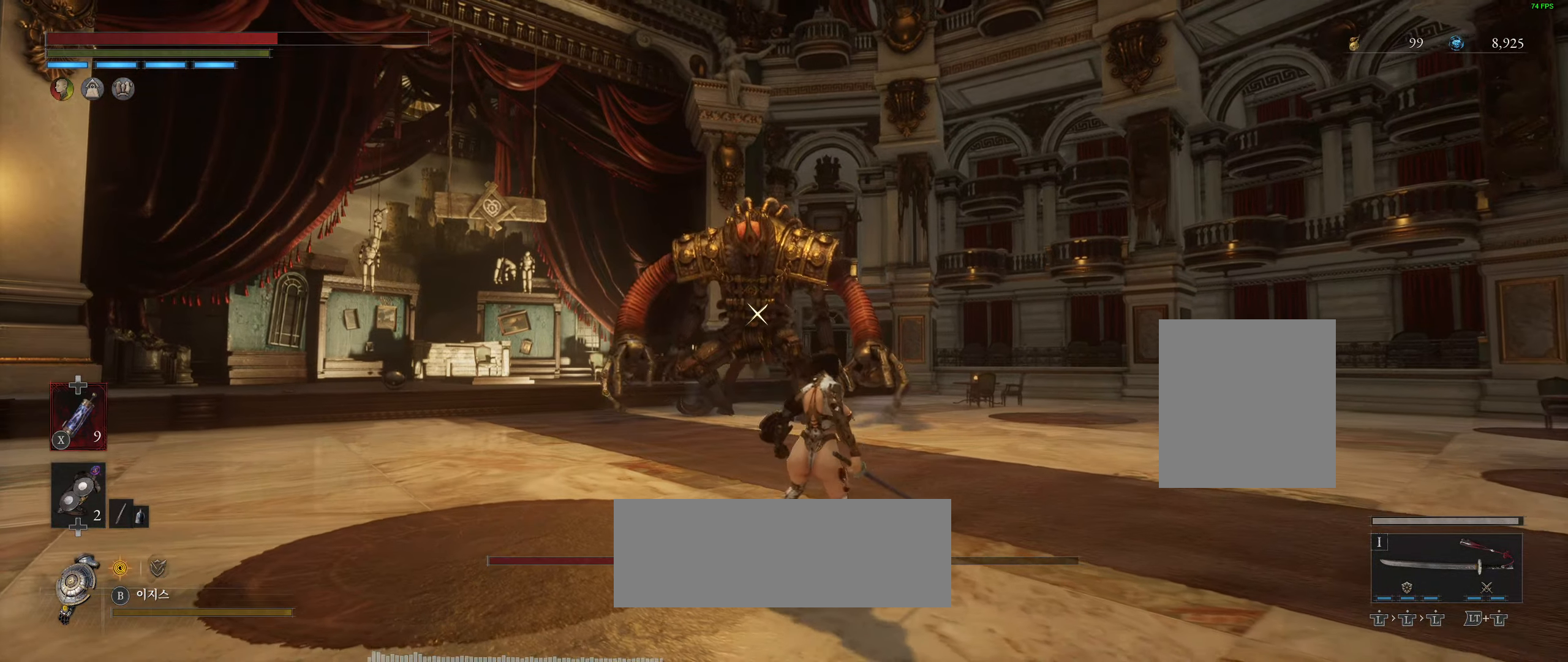
{"buttons": [], "left_stick": "center", "events": [[33, "left_stick", "center"]]}
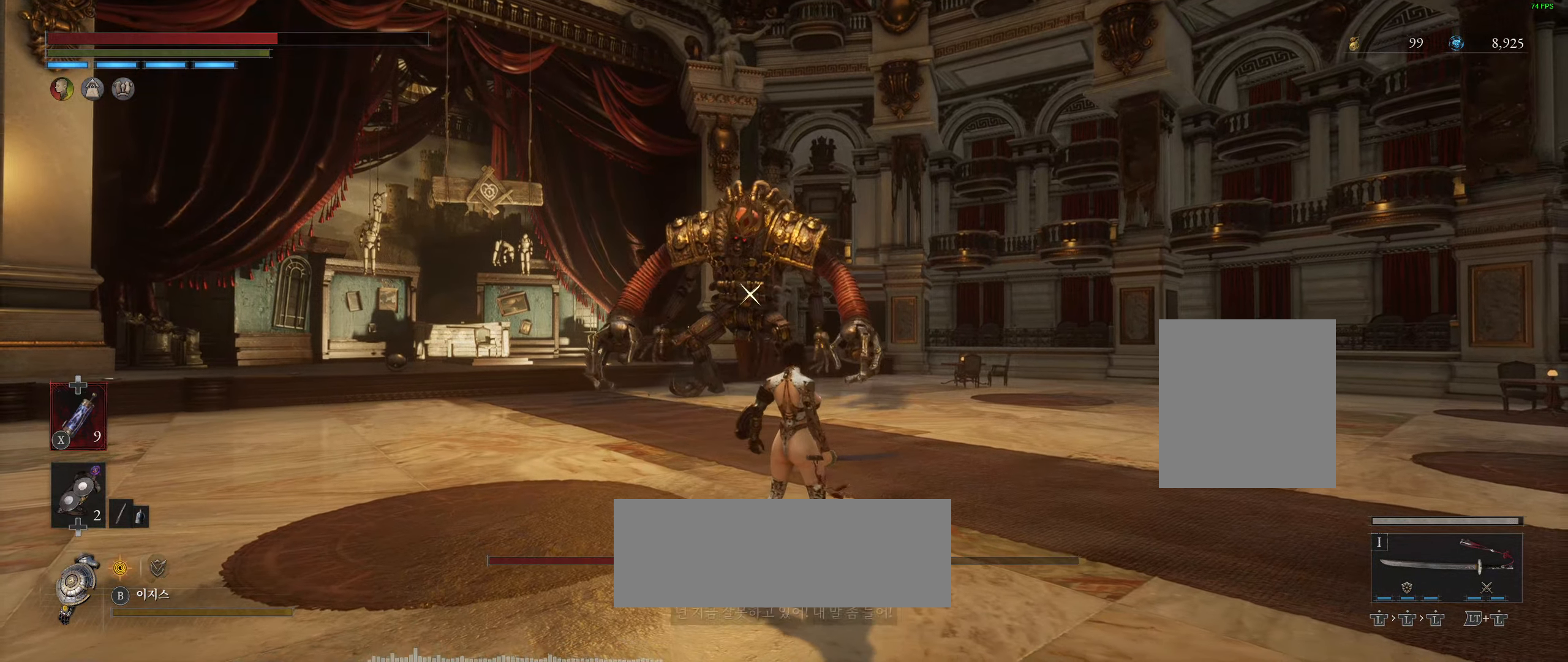
{"buttons": [], "left_stick": "up-right", "events": [[67, "left_stick", "right"], [117, "left_stick", "up-right"]]}
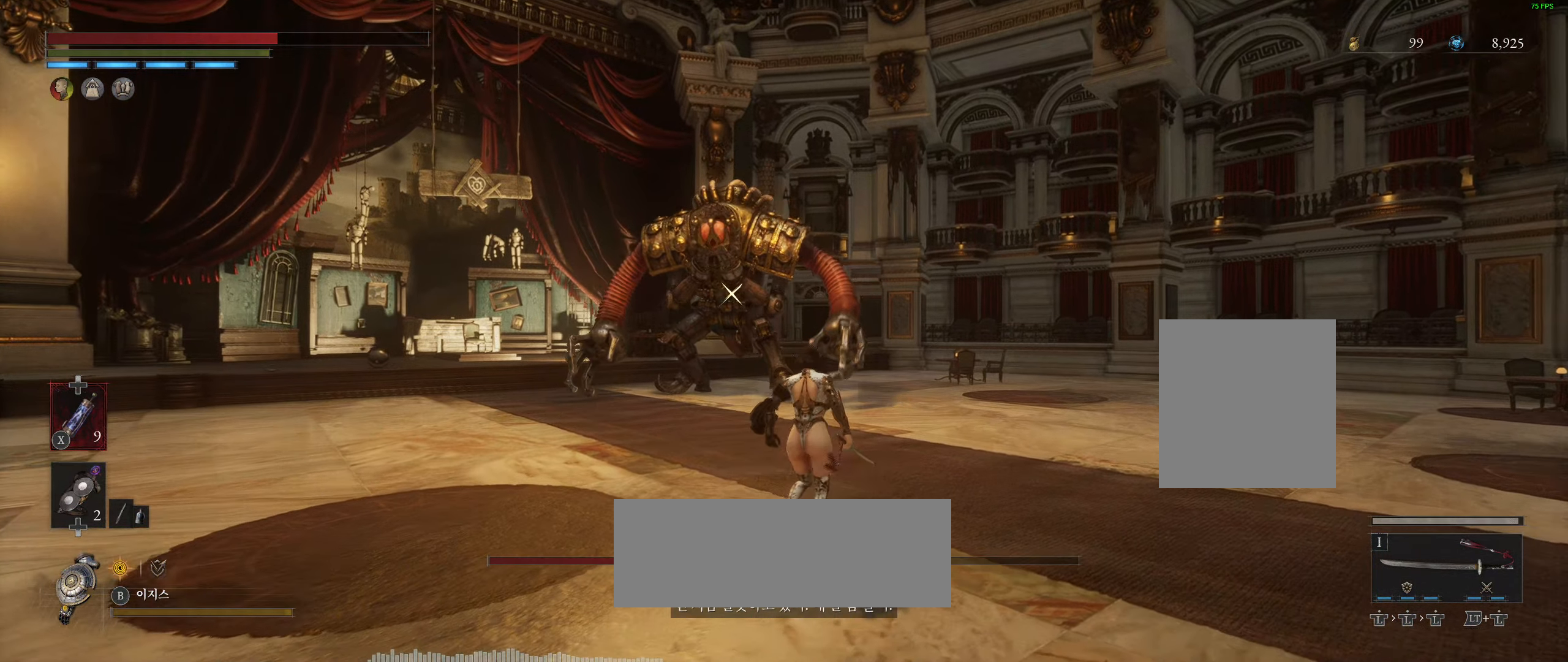
{"buttons": [], "left_stick": "up", "events": [[183, "left_stick", "up"]]}